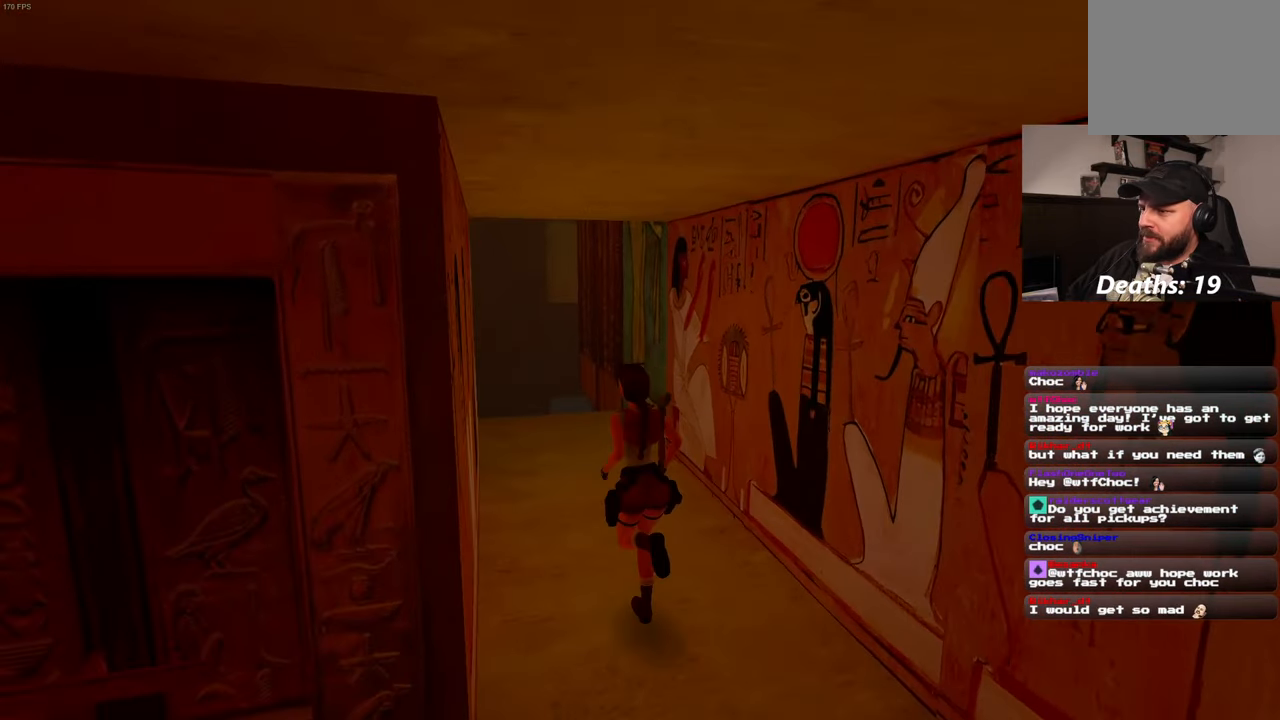
Gameplay with a controller (PlayStation layout); each line is a JSON object with the inputs held at the frame after it. "events" lists button and stick changes between this image and that frame as [ms after this image, input, new state], when the widget could be followed in between. Not read: HOME L3 R3 START.
{"buttons": [], "left_stick": "up", "right_stick": "center", "events": [[350, "left_stick", "up"]]}
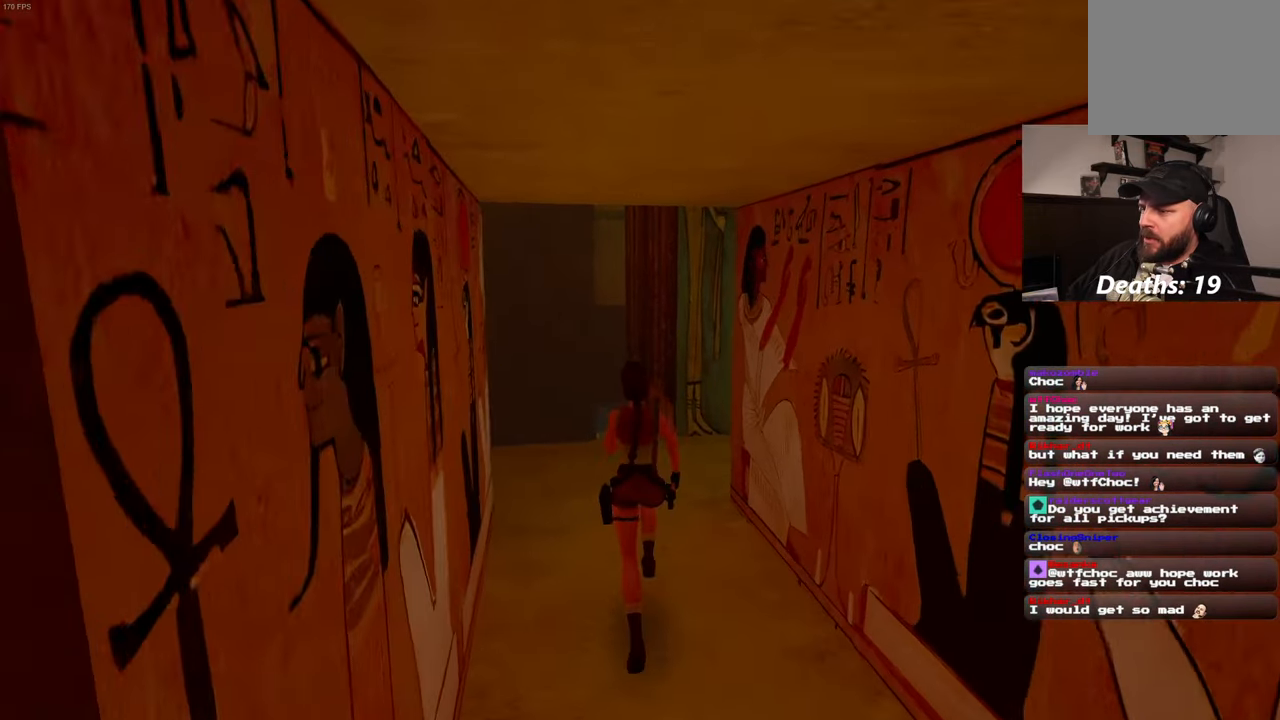
{"buttons": [], "left_stick": "up", "right_stick": "down-right", "events": [[350, "right_stick", "down-right"]]}
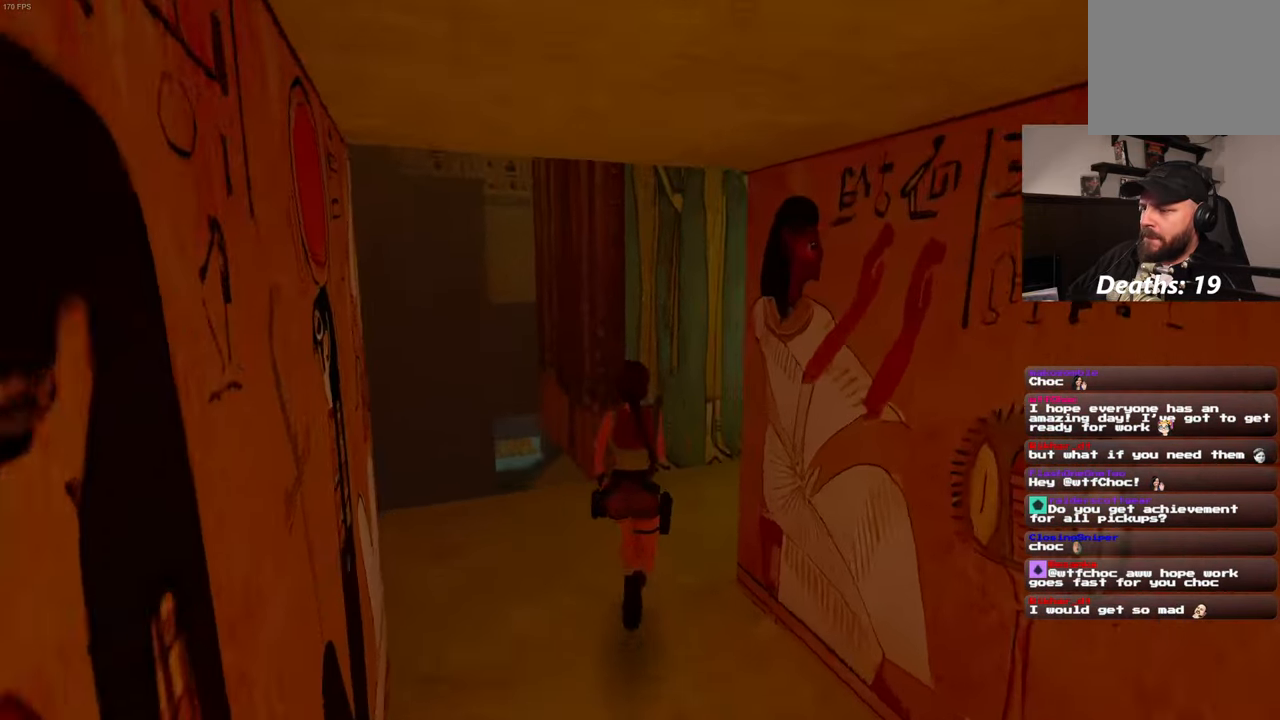
{"buttons": [], "left_stick": "up", "right_stick": "center", "events": [[250, "right_stick", "right"], [417, "right_stick", "center"]]}
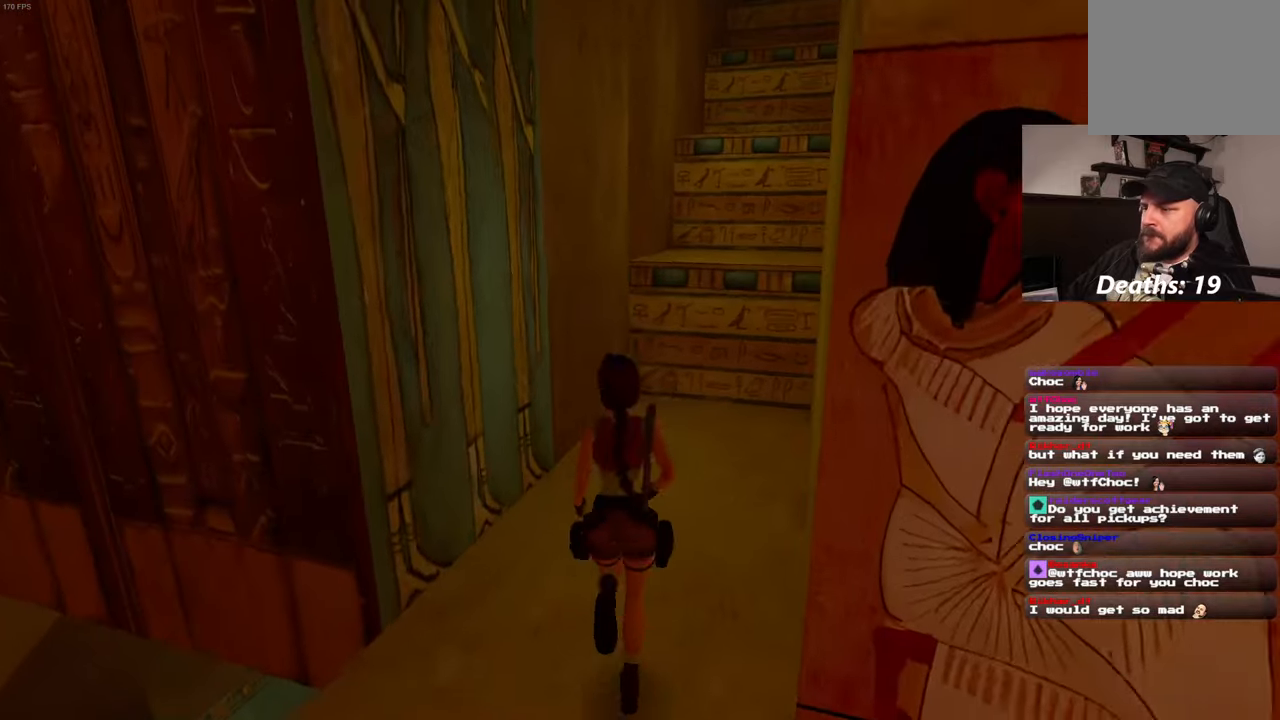
{"buttons": [], "left_stick": "up-right", "right_stick": "center"}
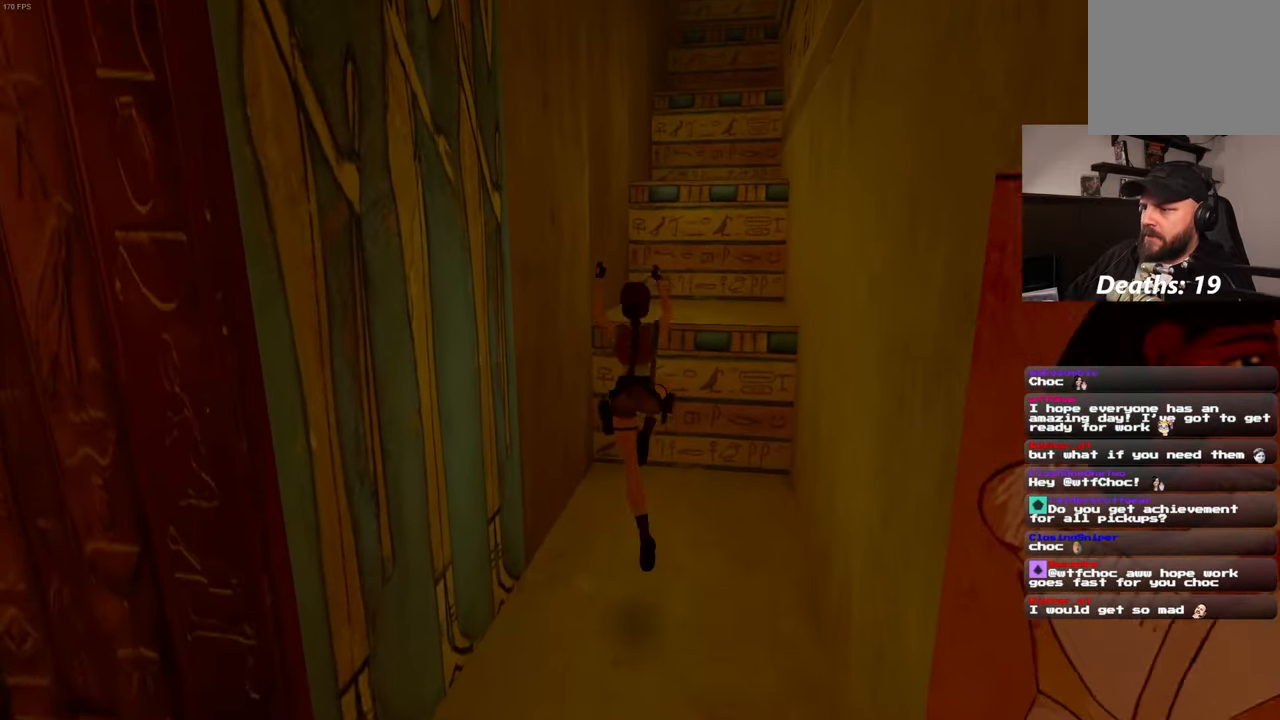
{"buttons": [], "left_stick": "center", "right_stick": "center", "events": [[100, "left_stick", "center"]]}
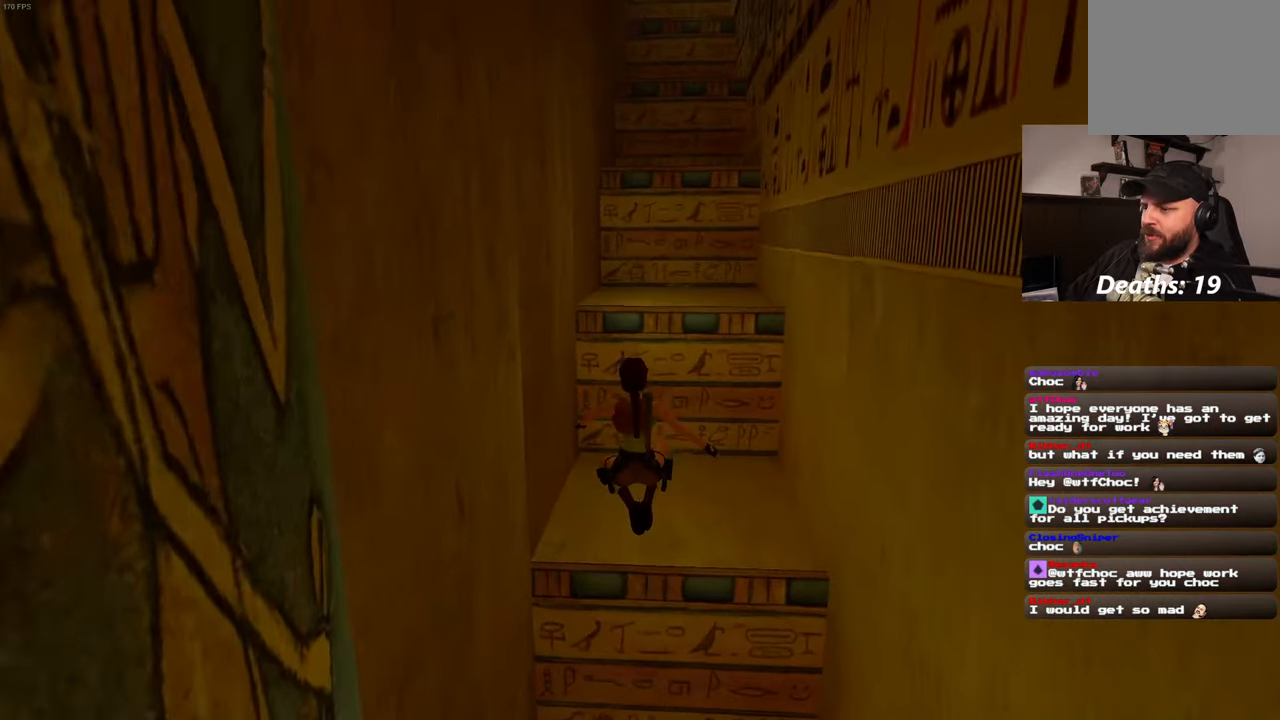
{"buttons": ["SQUARE"], "left_stick": "up", "right_stick": "center", "events": [[200, "SQUARE", "down"], [267, "left_stick", "up"], [417, "DPAD_DOWN", "down"], [467, "DPAD_DOWN", "up"]]}
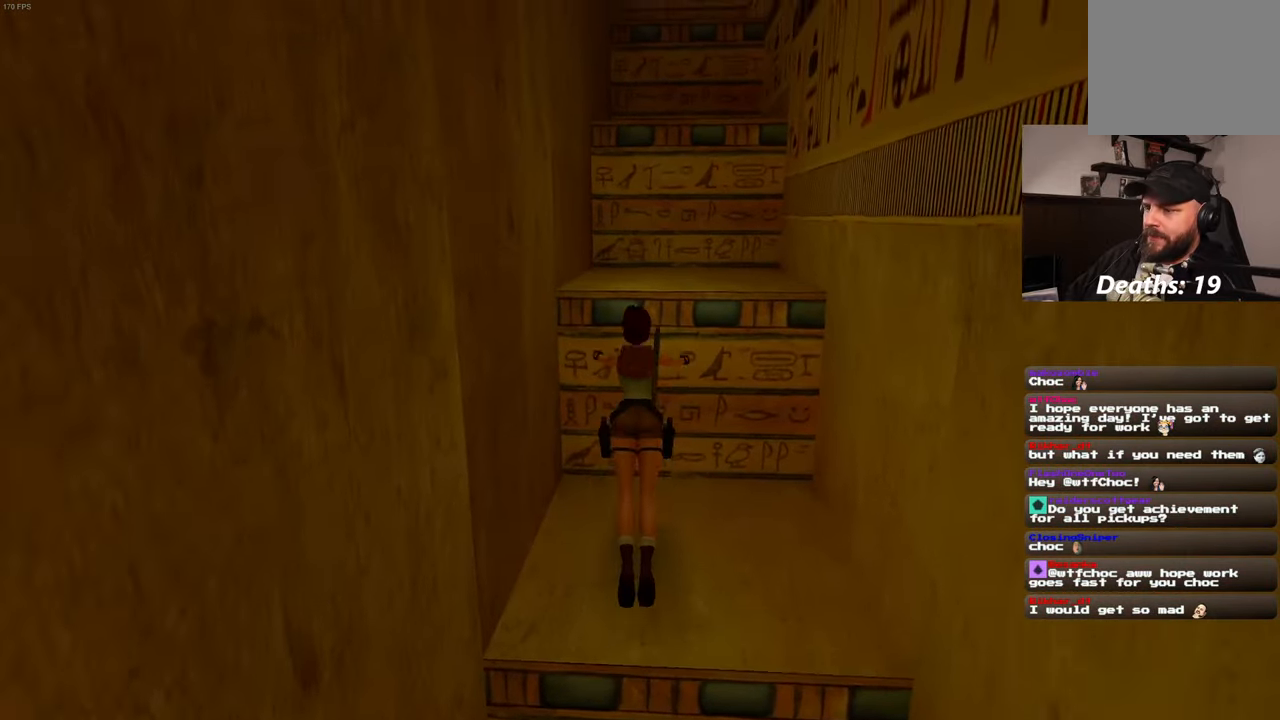
{"buttons": [], "left_stick": "up", "right_stick": "center", "events": [[33, "SQUARE", "up"], [33, "left_stick", "up-right"], [333, "left_stick", "up"]]}
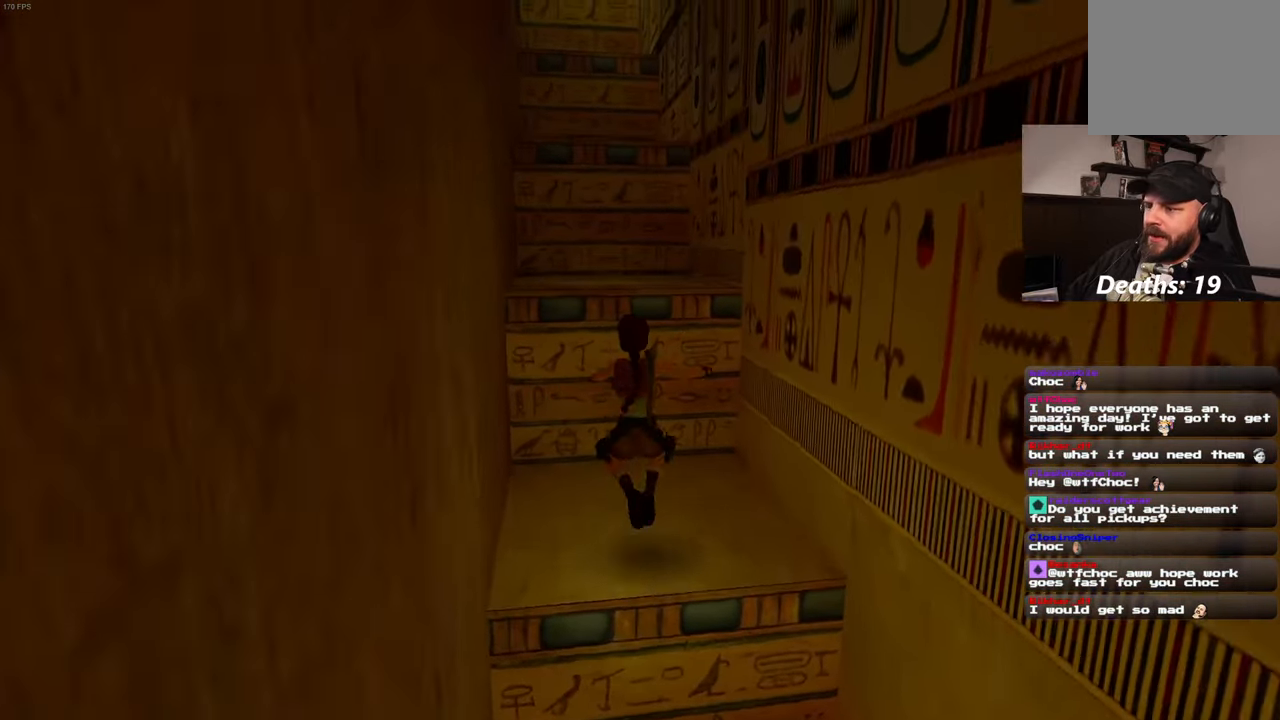
{"buttons": ["R2"], "left_stick": "up", "right_stick": "center", "events": [[350, "R2", "down"]]}
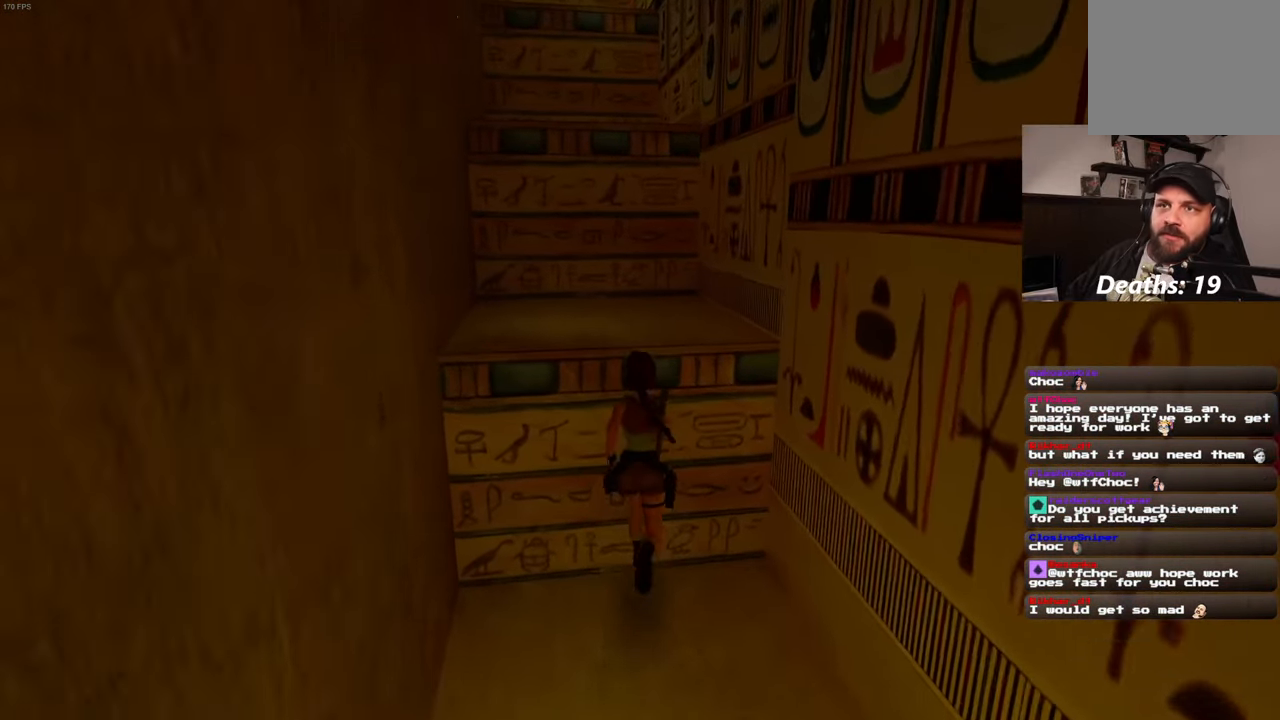
{"buttons": ["R2"], "left_stick": "up", "right_stick": "center", "events": []}
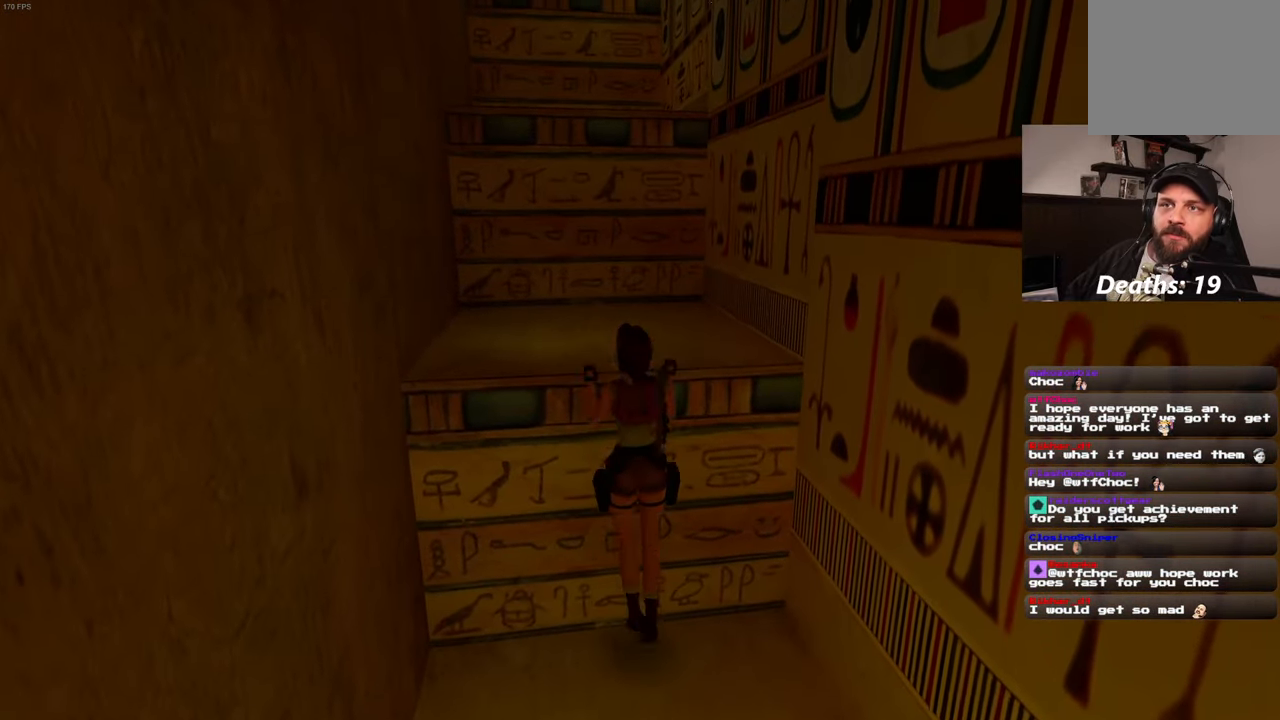
{"buttons": [], "left_stick": "center", "right_stick": "center", "events": [[167, "R2", "up"], [233, "left_stick", "center"]]}
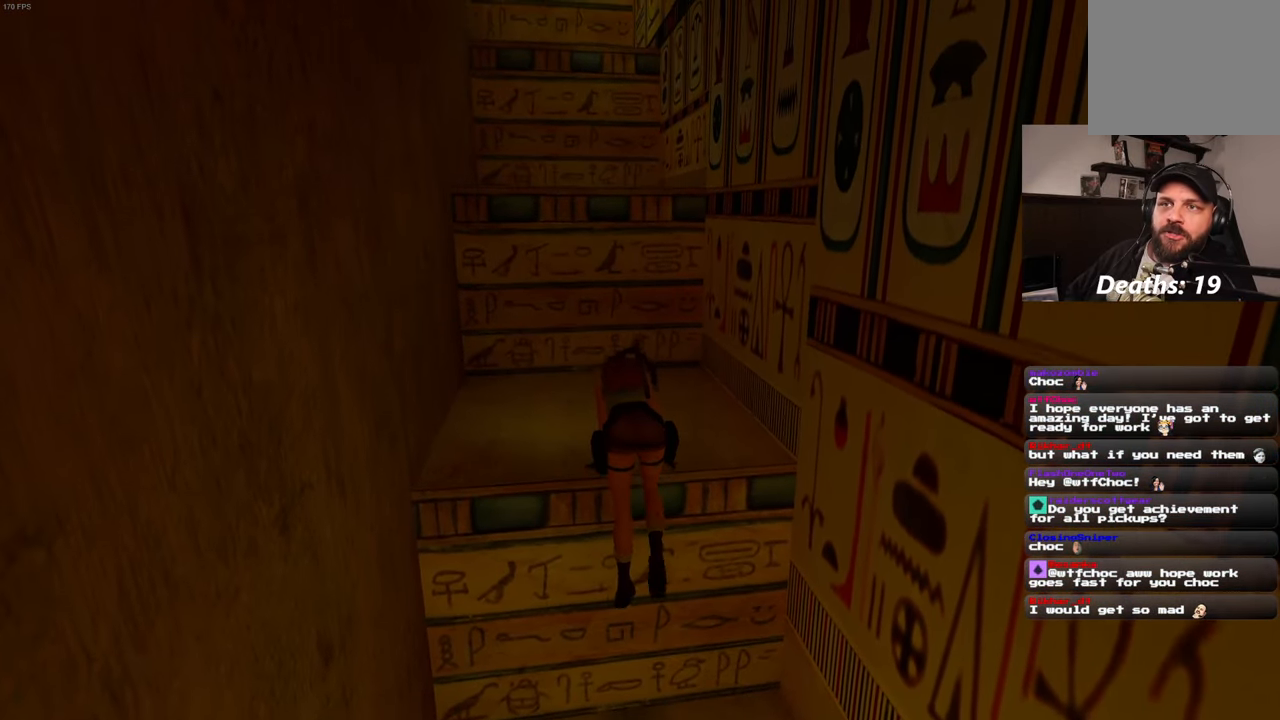
{"buttons": [], "left_stick": "center", "right_stick": "center", "events": []}
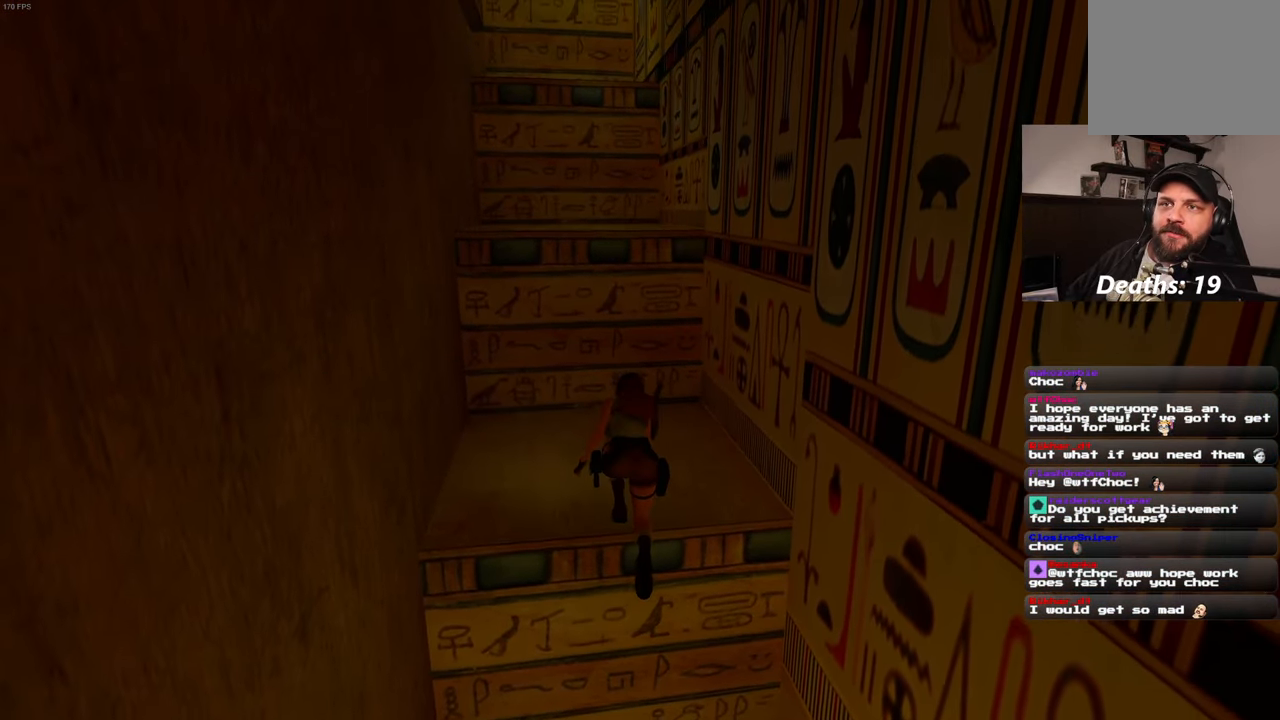
{"buttons": [], "left_stick": "center", "right_stick": "center", "events": []}
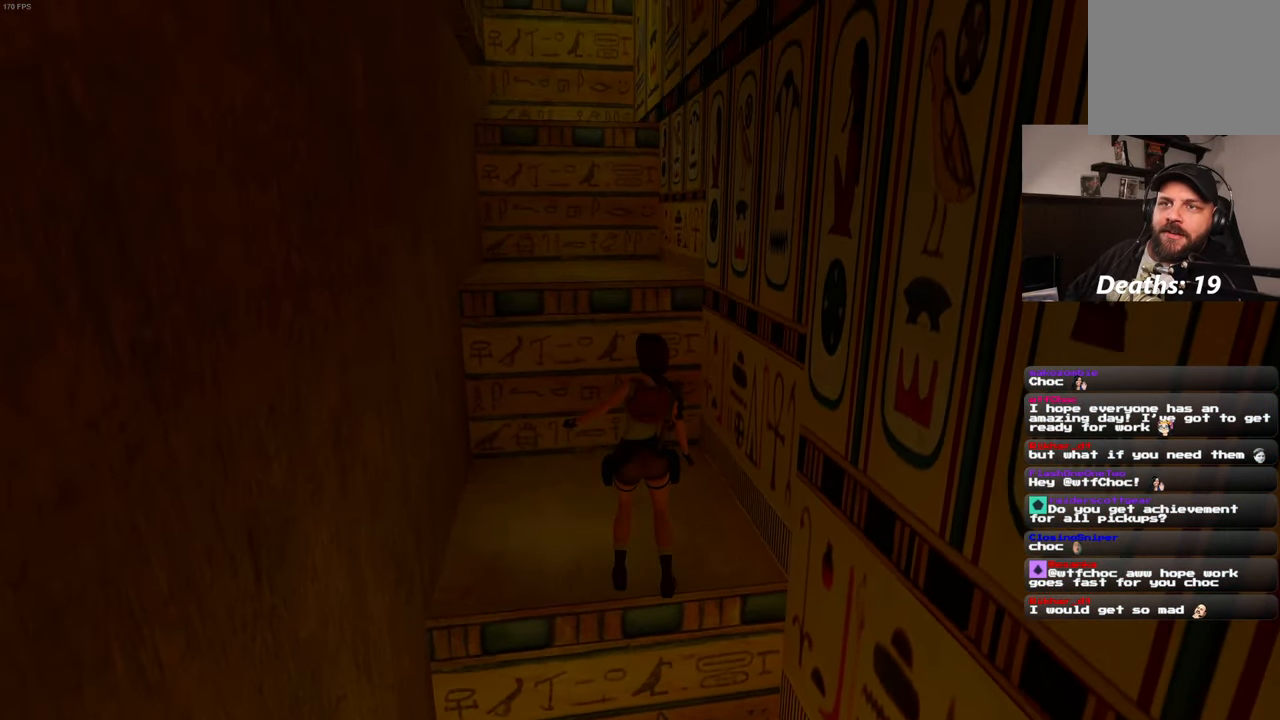
{"buttons": ["SQUARE"], "left_stick": "up", "right_stick": "center", "events": [[150, "SQUARE", "down"], [300, "left_stick", "up"]]}
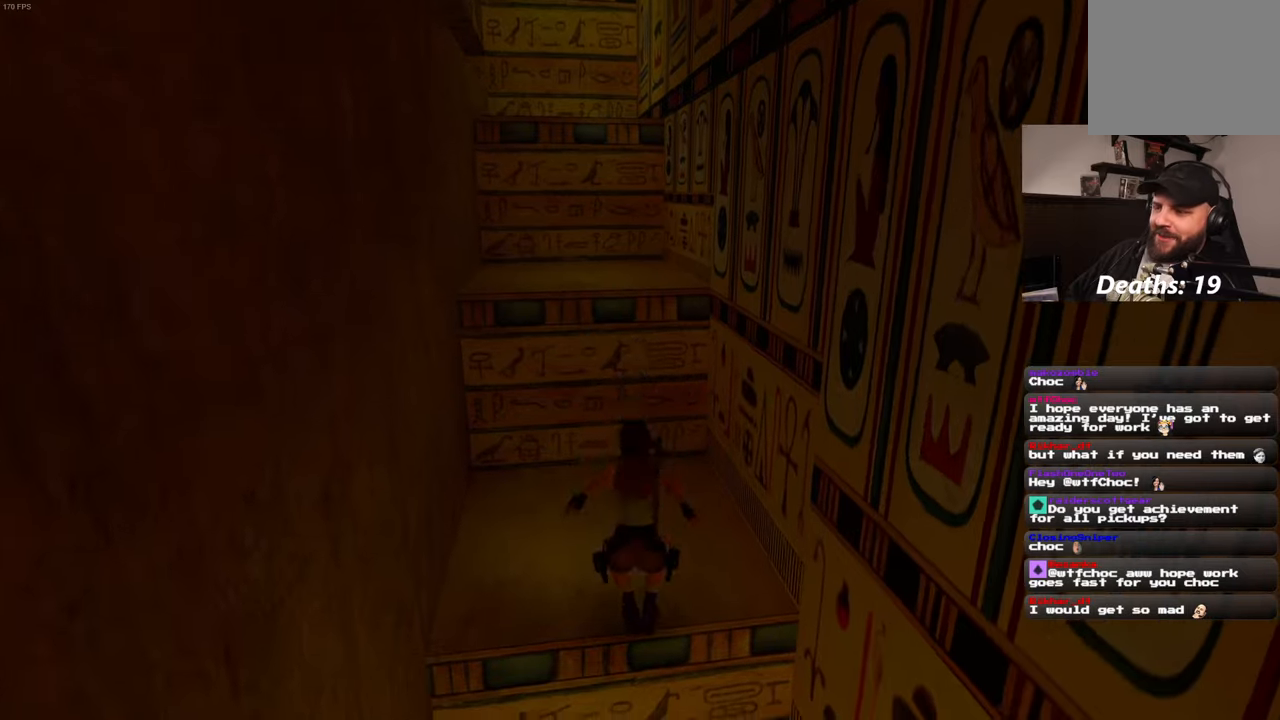
{"buttons": [], "left_stick": "up", "right_stick": "center", "events": [[217, "SQUARE", "up"]]}
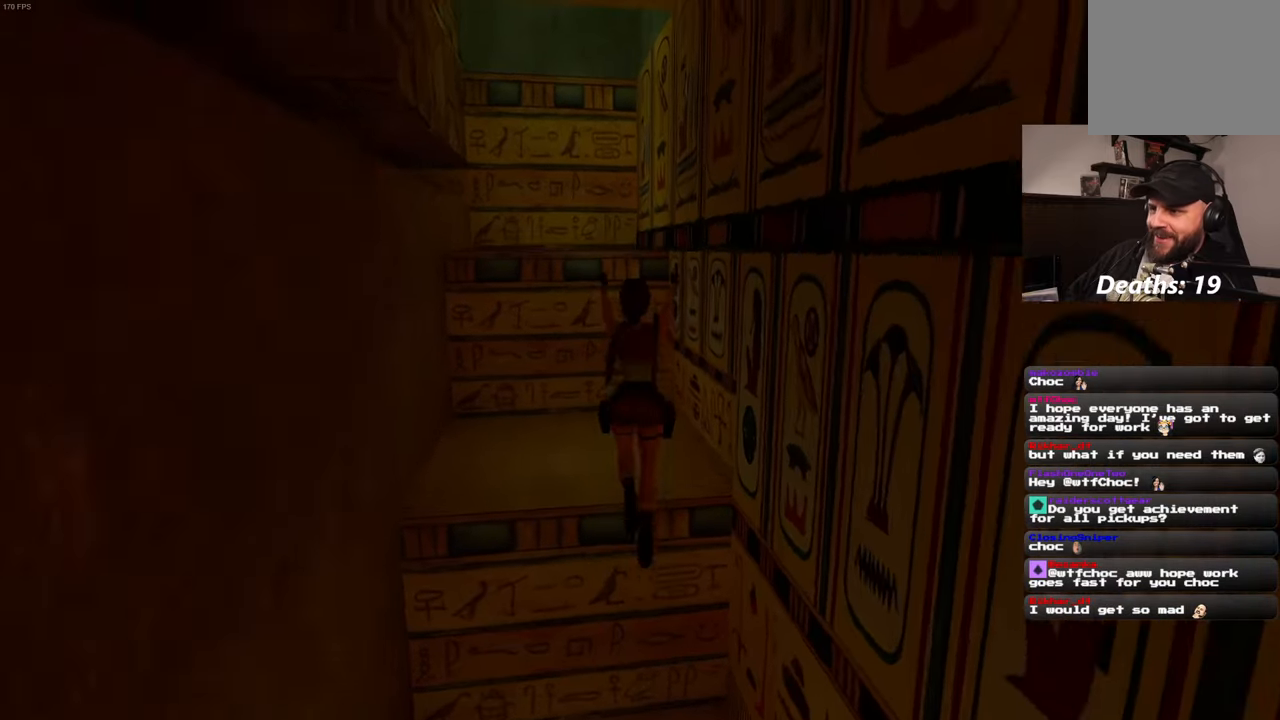
{"buttons": ["R2"], "left_stick": "up", "right_stick": "center", "events": [[417, "R2", "down"]]}
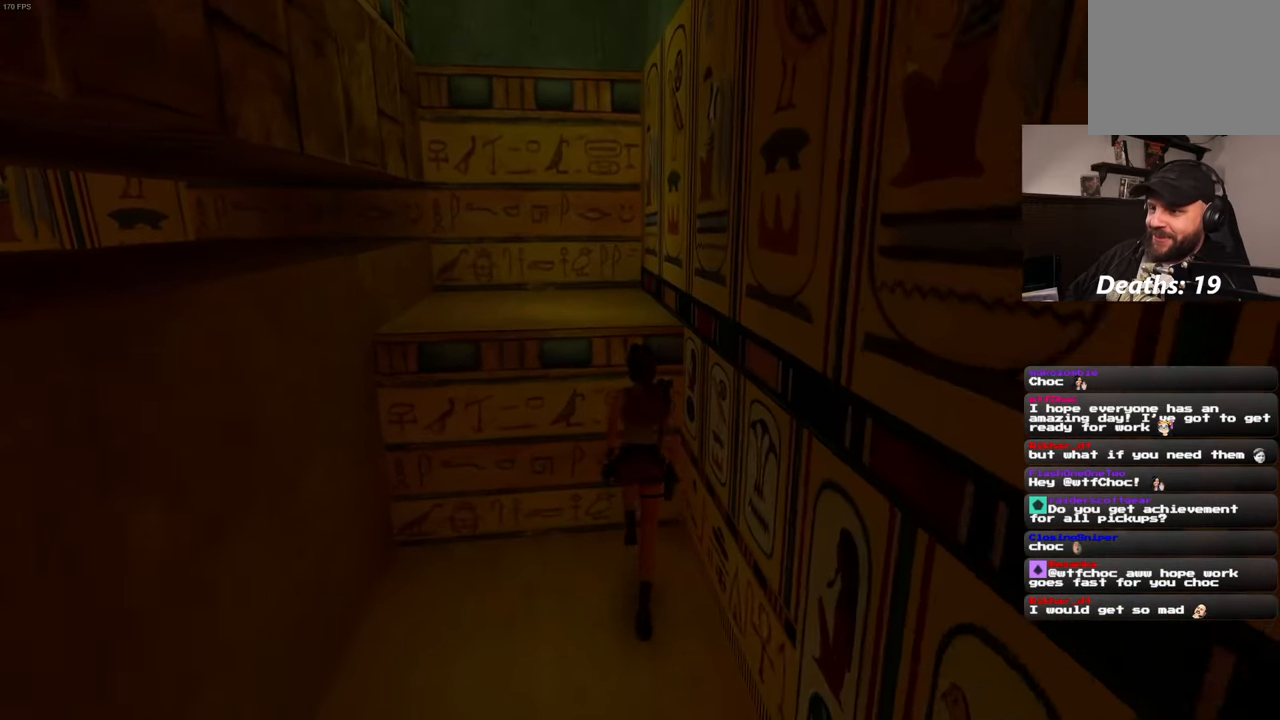
{"buttons": ["R2"], "left_stick": "up", "right_stick": "center", "events": []}
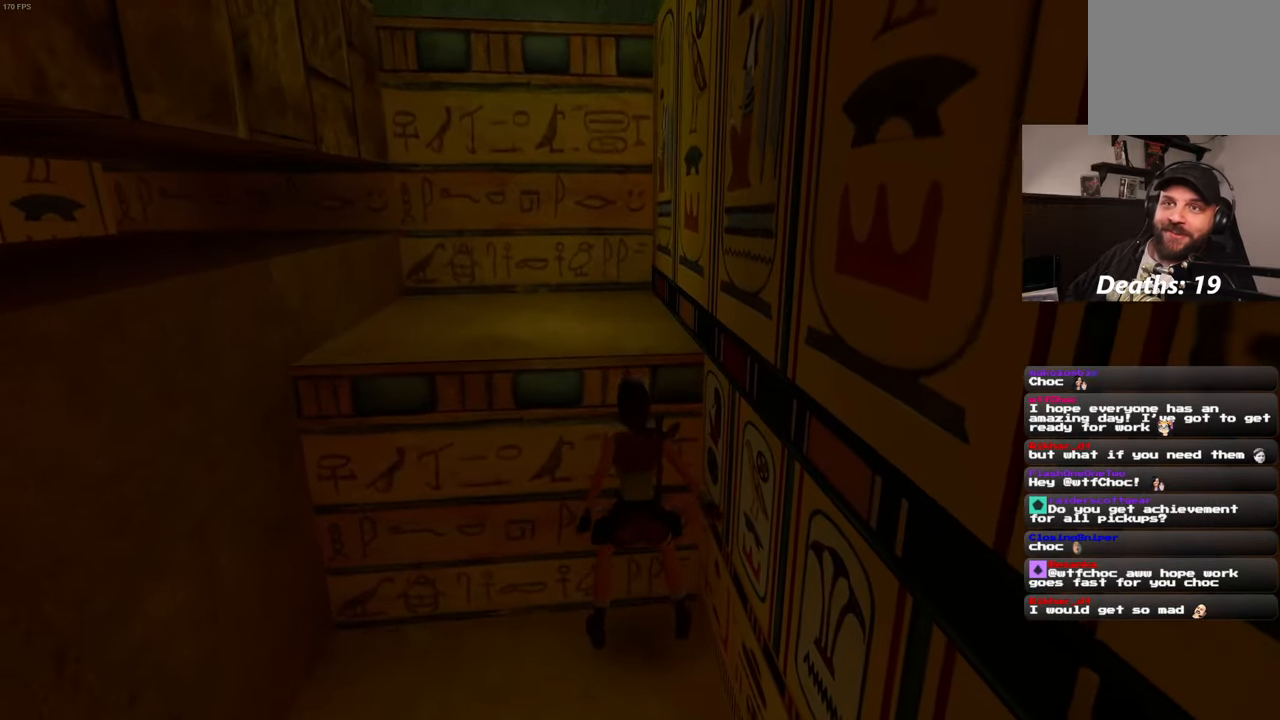
{"buttons": [], "left_stick": "up", "right_stick": "left", "events": [[250, "R2", "up"], [484, "right_stick", "left"]]}
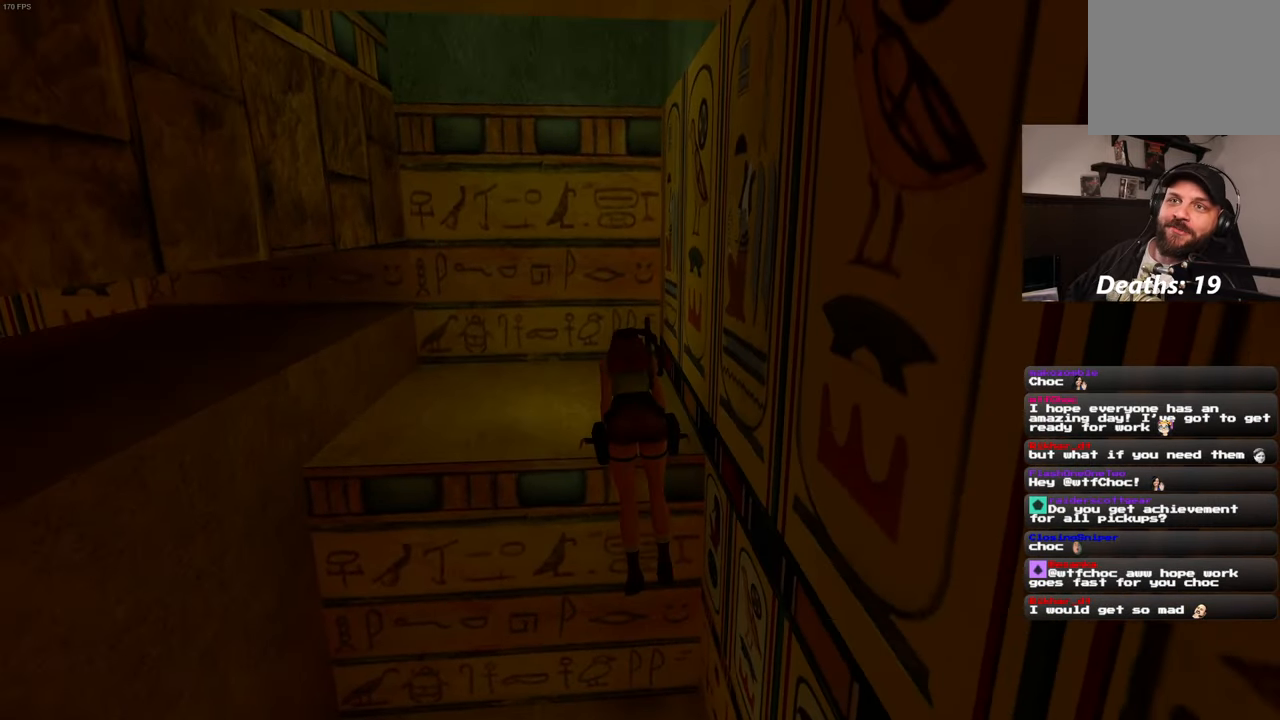
{"buttons": [], "left_stick": "up", "right_stick": "center", "events": [[484, "right_stick", "center"]]}
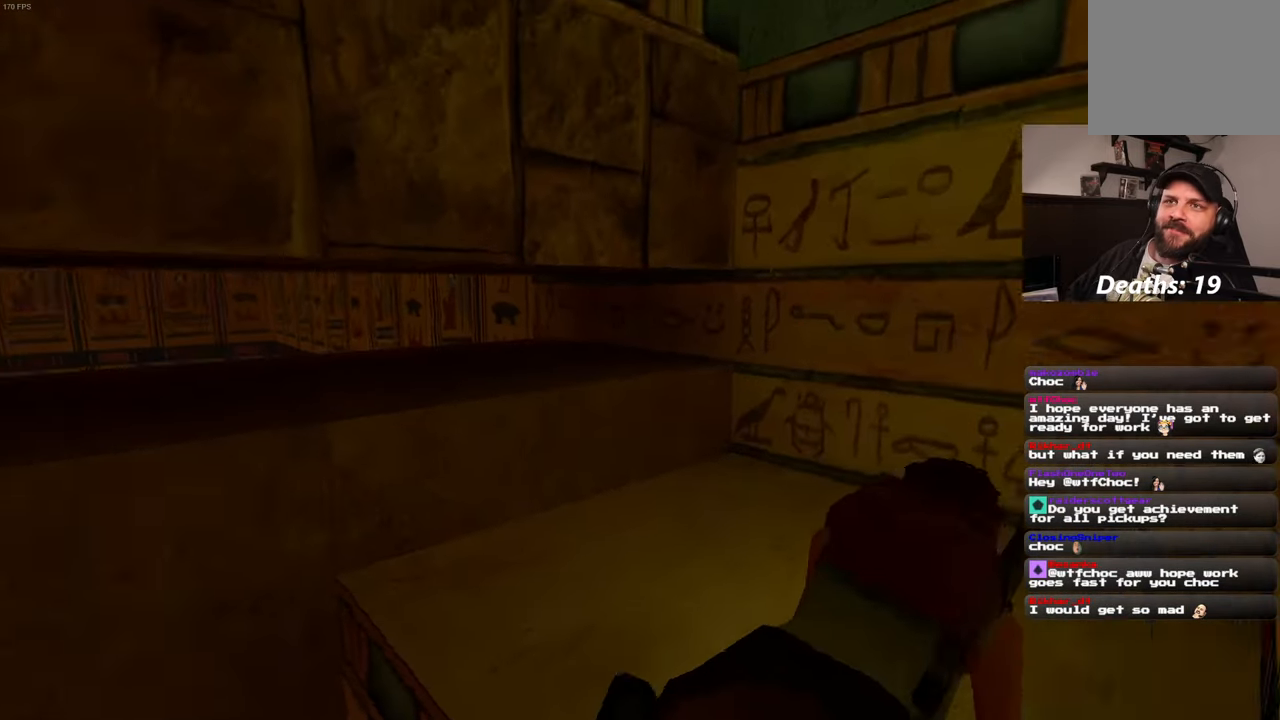
{"buttons": [], "left_stick": "up-right", "right_stick": "center", "events": [[184, "left_stick", "up-right"], [267, "right_stick", "left"], [400, "right_stick", "center"]]}
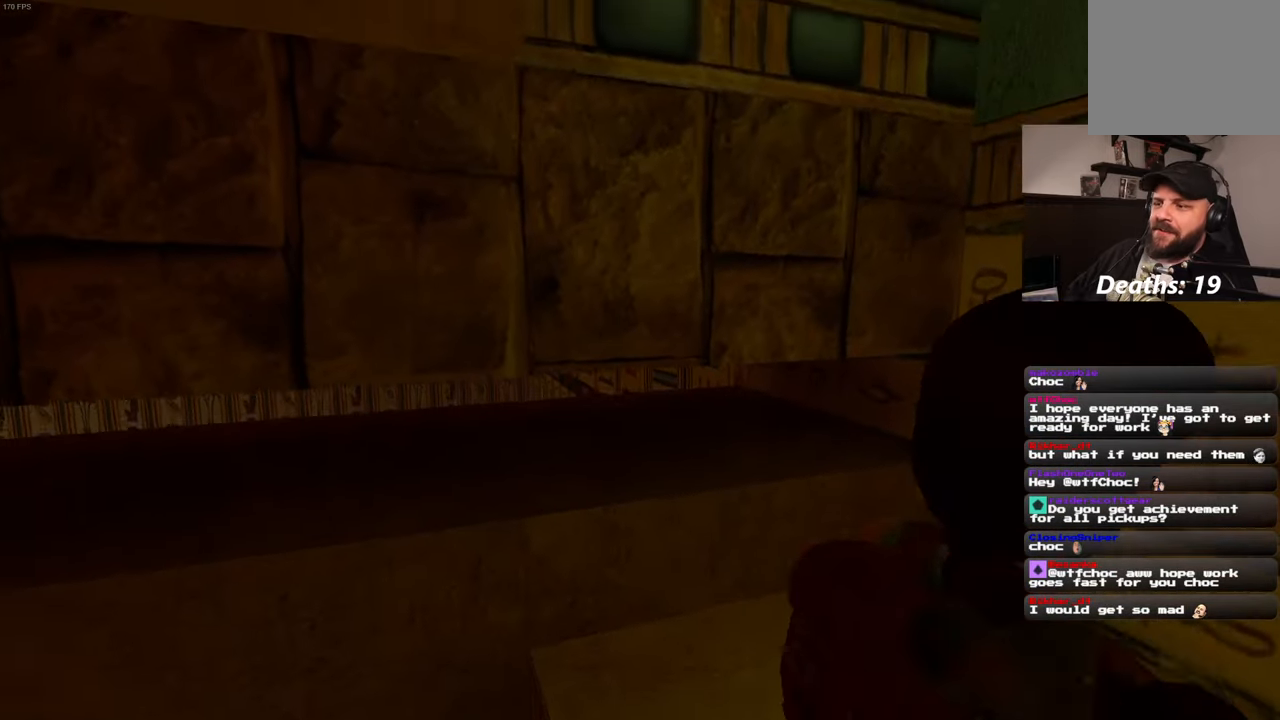
{"buttons": [], "left_stick": "up-right", "right_stick": "down-left", "events": [[334, "right_stick", "down-left"]]}
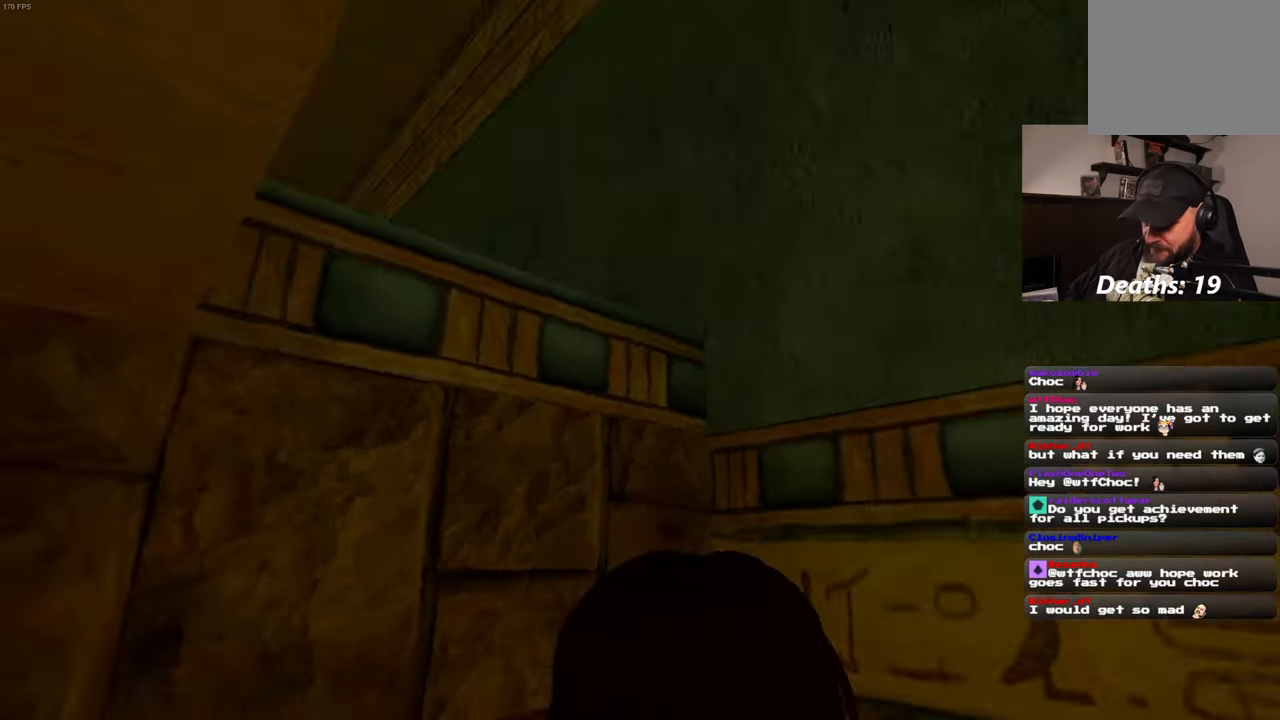
{"buttons": [], "left_stick": "up-right", "right_stick": "center", "events": [[167, "right_stick", "left"], [234, "left_stick", "up"], [400, "right_stick", "center"], [484, "left_stick", "up-right"]]}
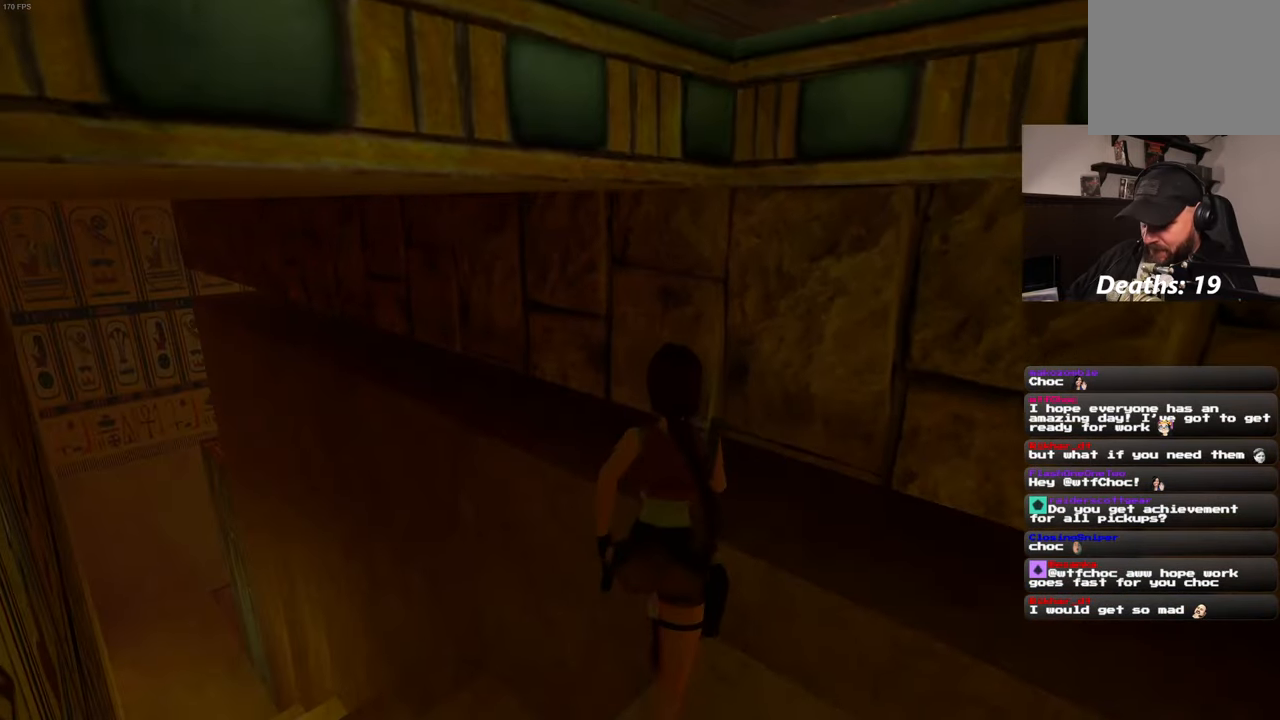
{"buttons": [], "left_stick": "center", "right_stick": "center", "events": [[284, "left_stick", "center"]]}
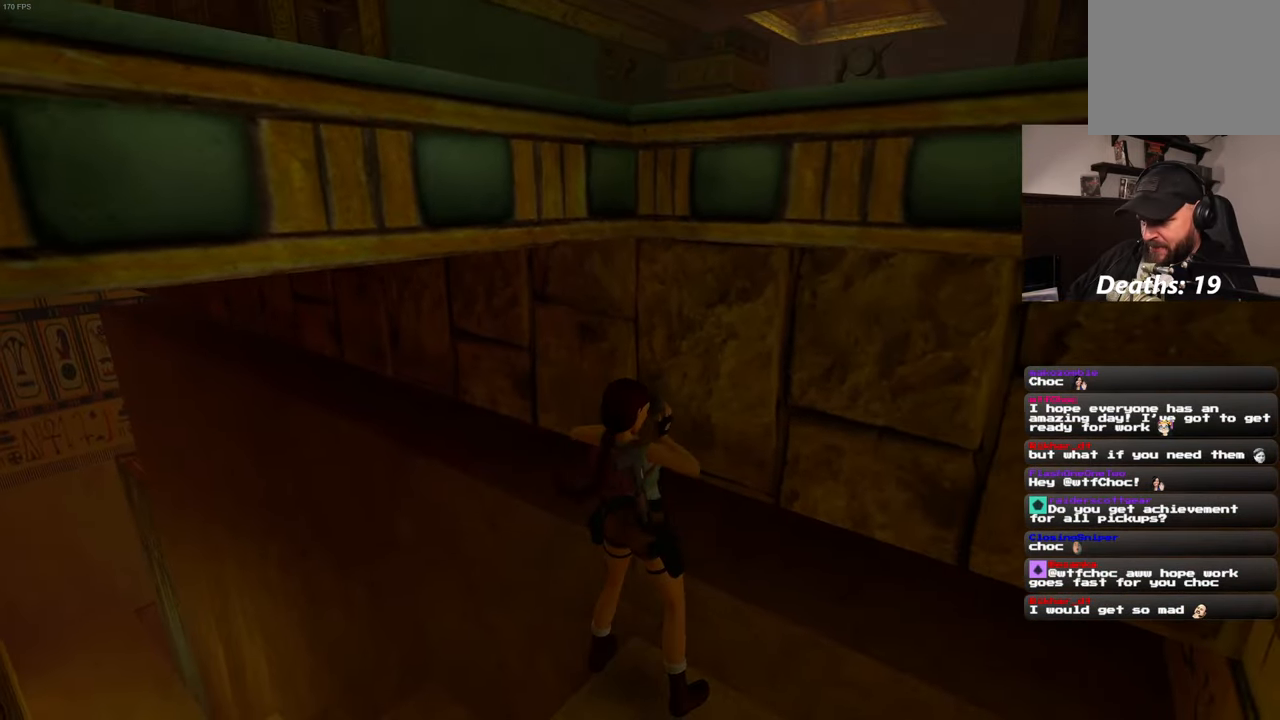
{"buttons": [], "left_stick": "center", "right_stick": "center", "events": []}
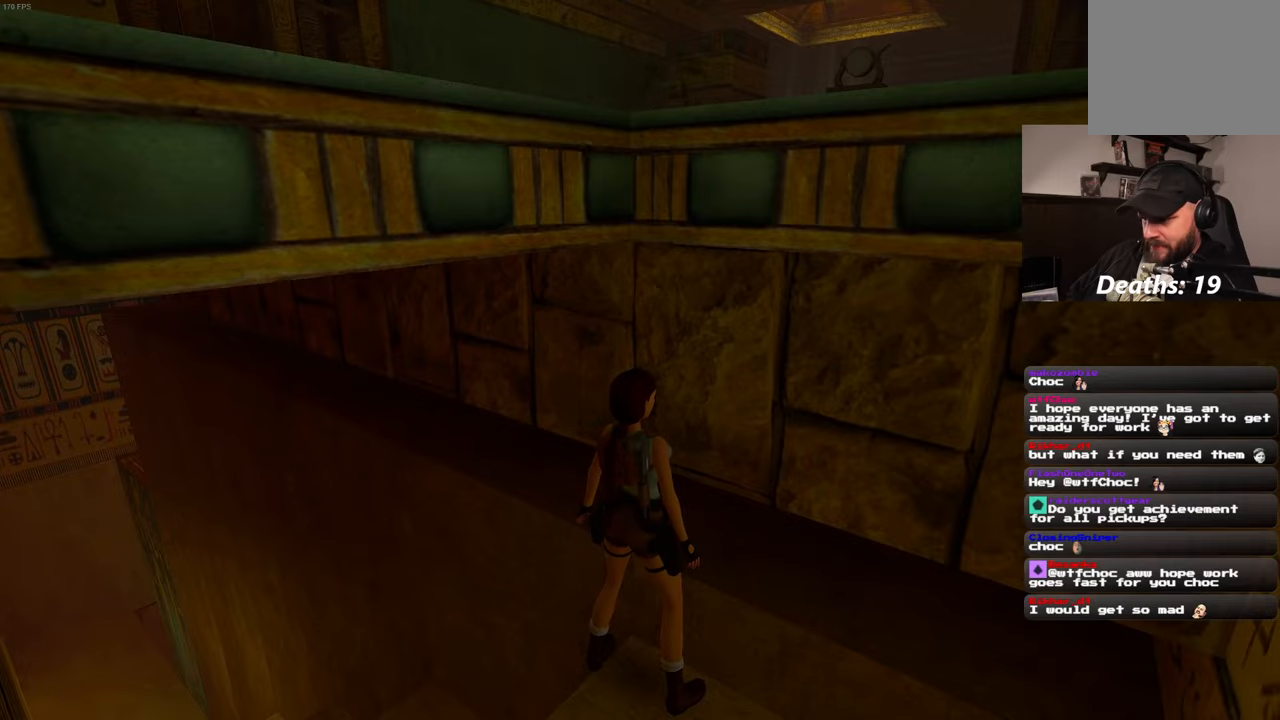
{"buttons": [], "left_stick": "center", "right_stick": "center", "events": []}
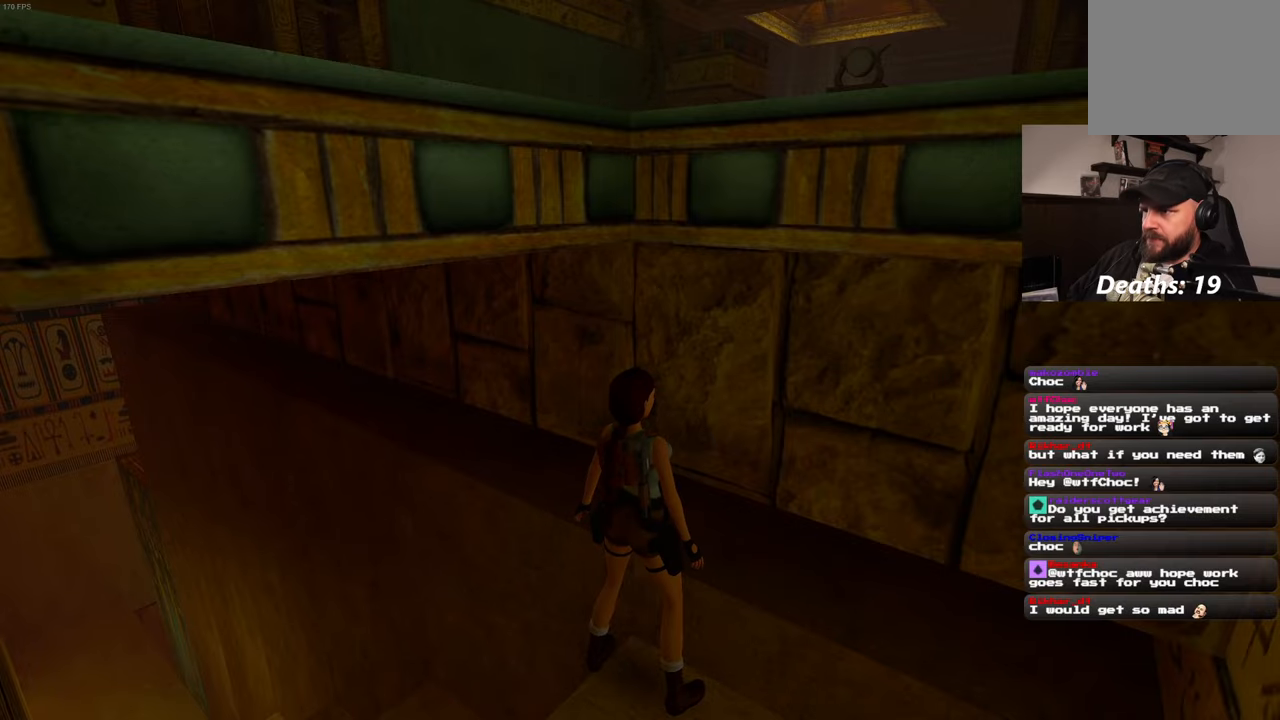
{"buttons": [], "left_stick": "center", "right_stick": "center", "events": []}
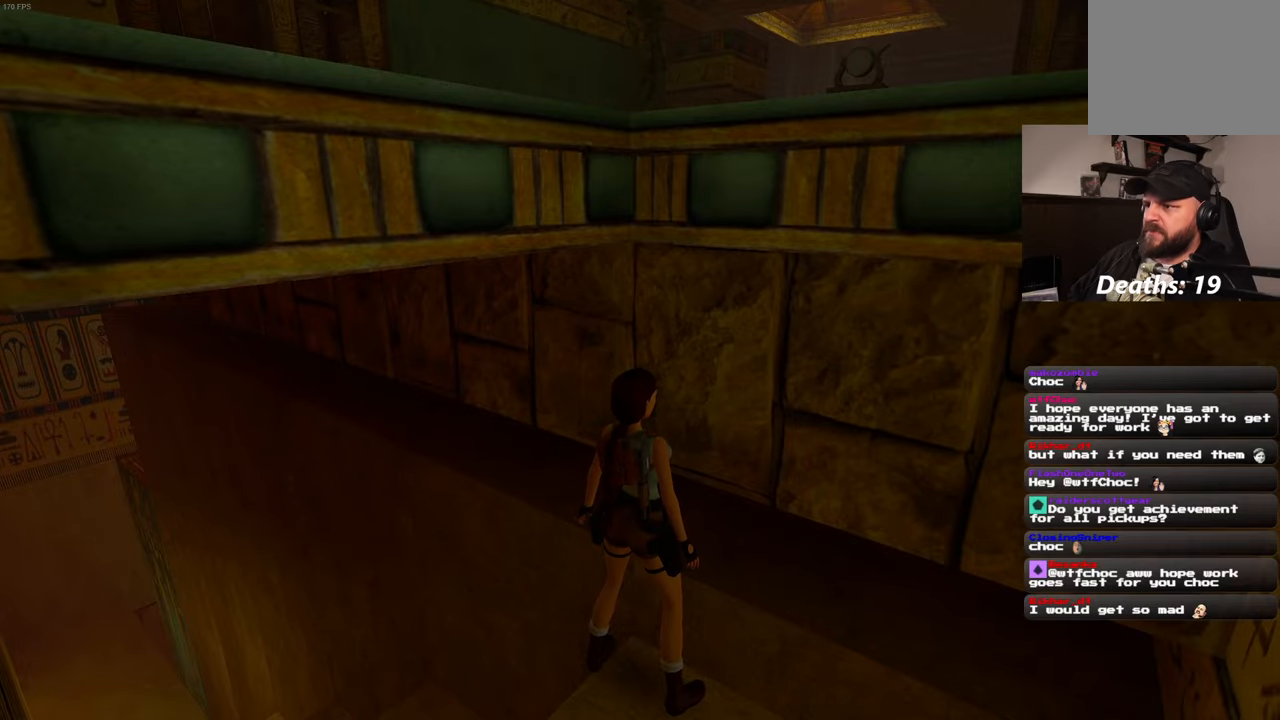
{"buttons": ["SQUARE", "L2"], "left_stick": "center", "right_stick": "center", "events": [[16, "L2", "down"], [100, "SQUARE", "down"]]}
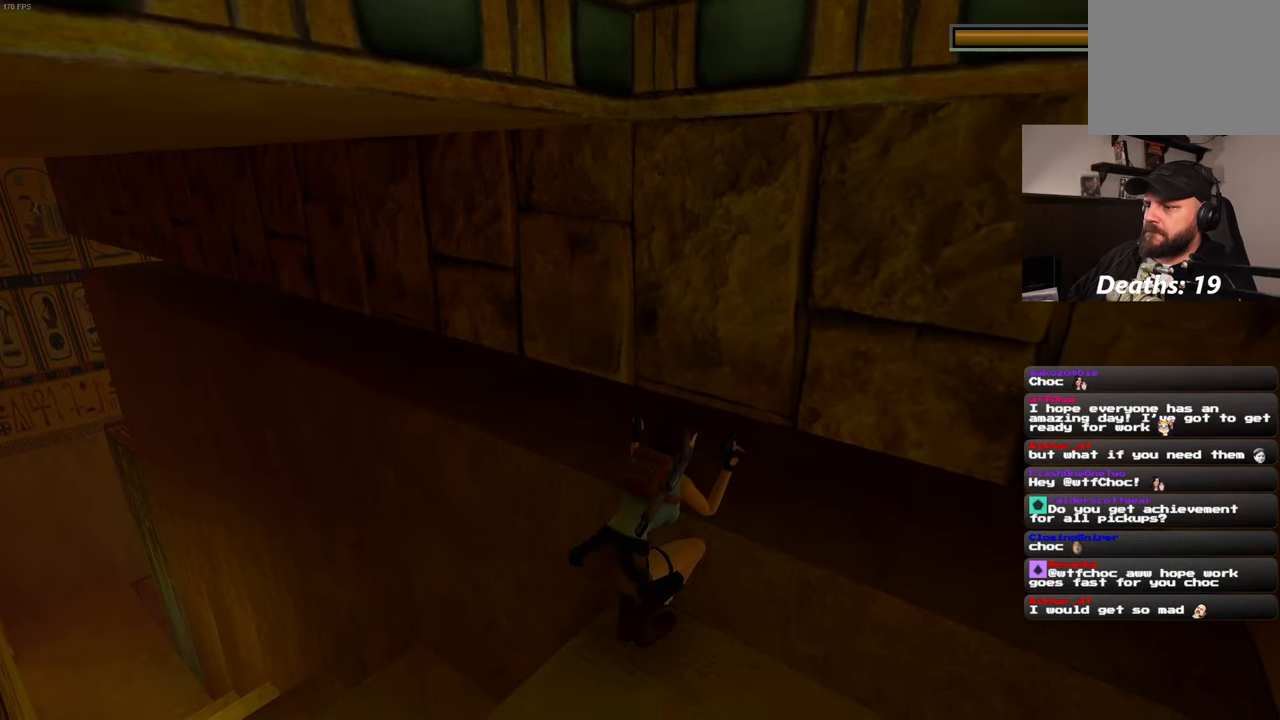
{"buttons": ["L2", "R2"], "left_stick": "center", "right_stick": "center", "events": [[216, "R2", "down"], [216, "SQUARE", "up"]]}
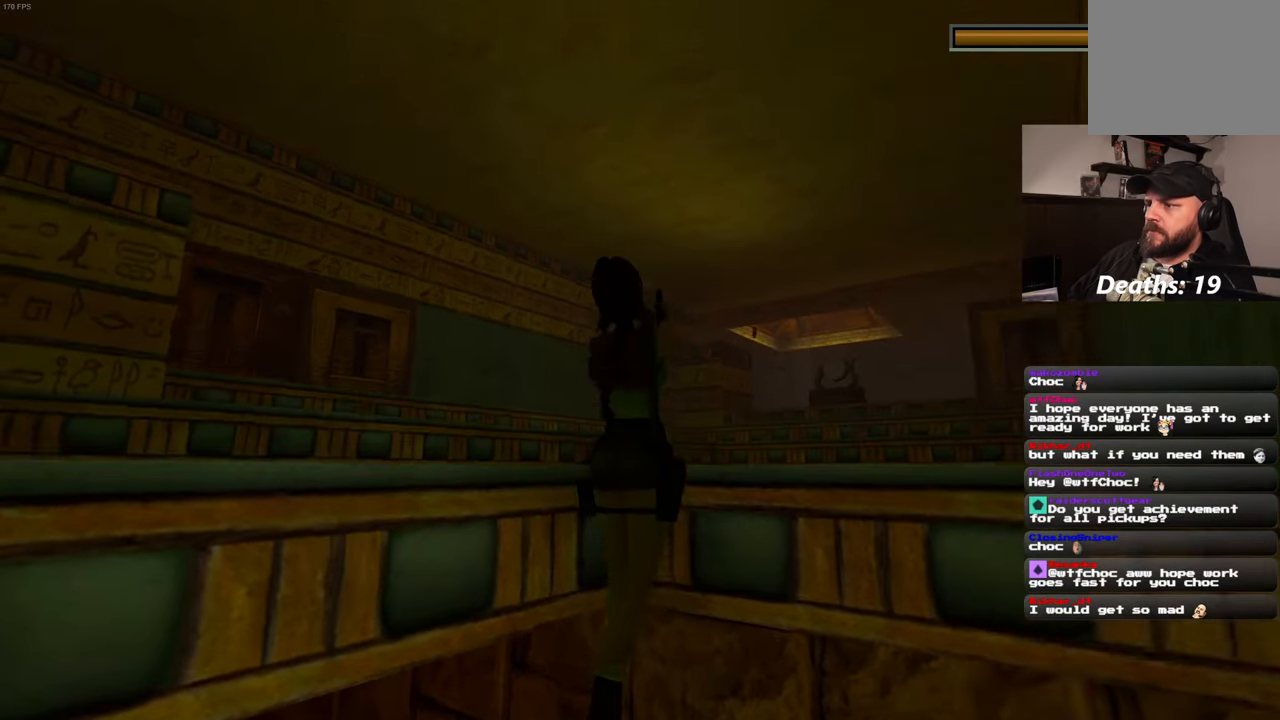
{"buttons": ["L2", "R2"], "left_stick": "center", "right_stick": "center", "events": []}
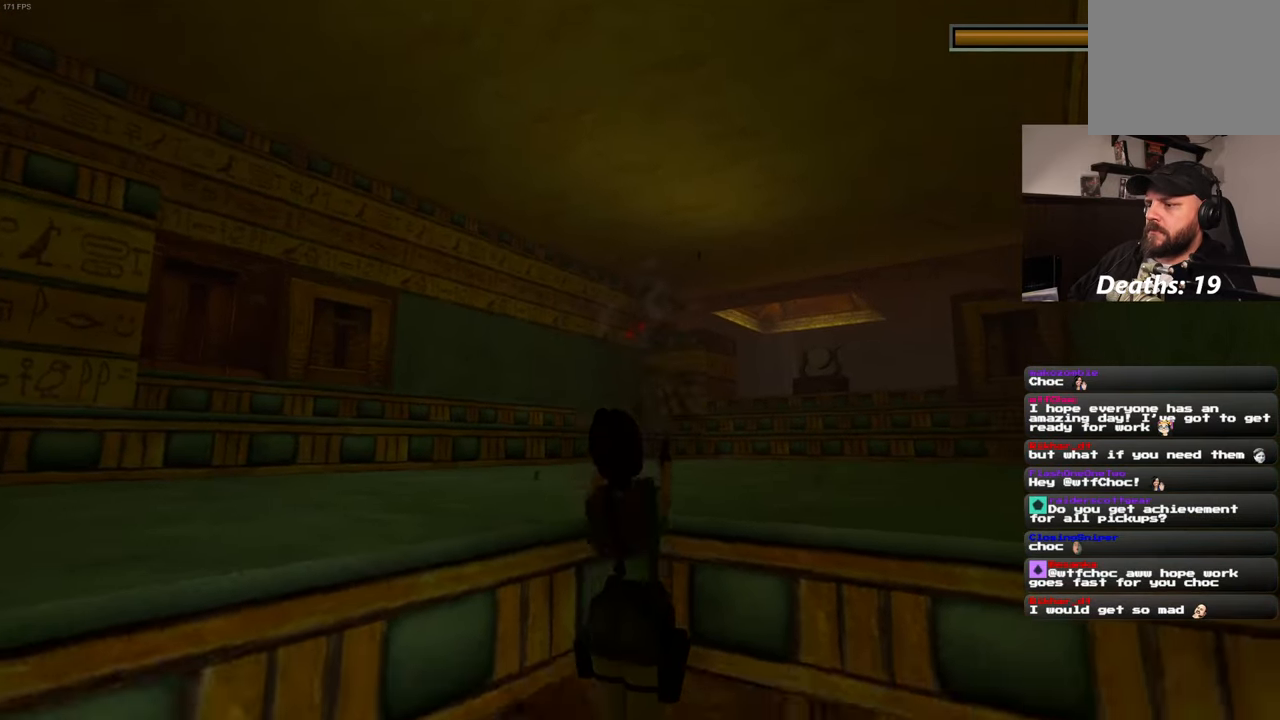
{"buttons": ["SQUARE", "L2", "R2"], "left_stick": "center", "right_stick": "center", "events": [[366, "SQUARE", "down"]]}